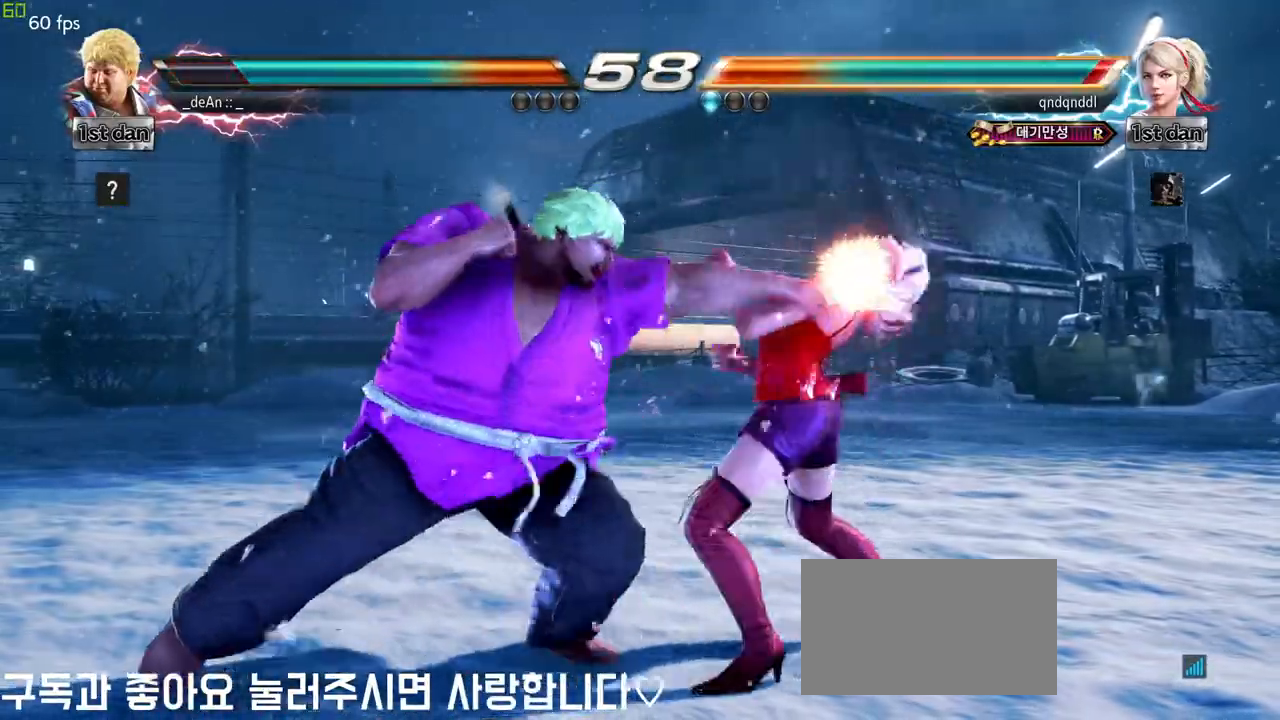
Gameplay with a controller (arcade stick); each line is a JSON object with the inputs held at the frame after it. "events" lists button and stick changes between this image and that frame as [ms after this image, input, new state], when the widget could be followed in between. Not read: L3 R3.
{"buttons": ["TRIANGLE"], "left_stick": "left", "events": [[33, "left_stick", "left"], [167, "SQUARE", "down"], [317, "TRIANGLE", "down"], [367, "SQUARE", "up"], [400, "TRIANGLE", "up"], [500, "TRIANGLE", "down"]]}
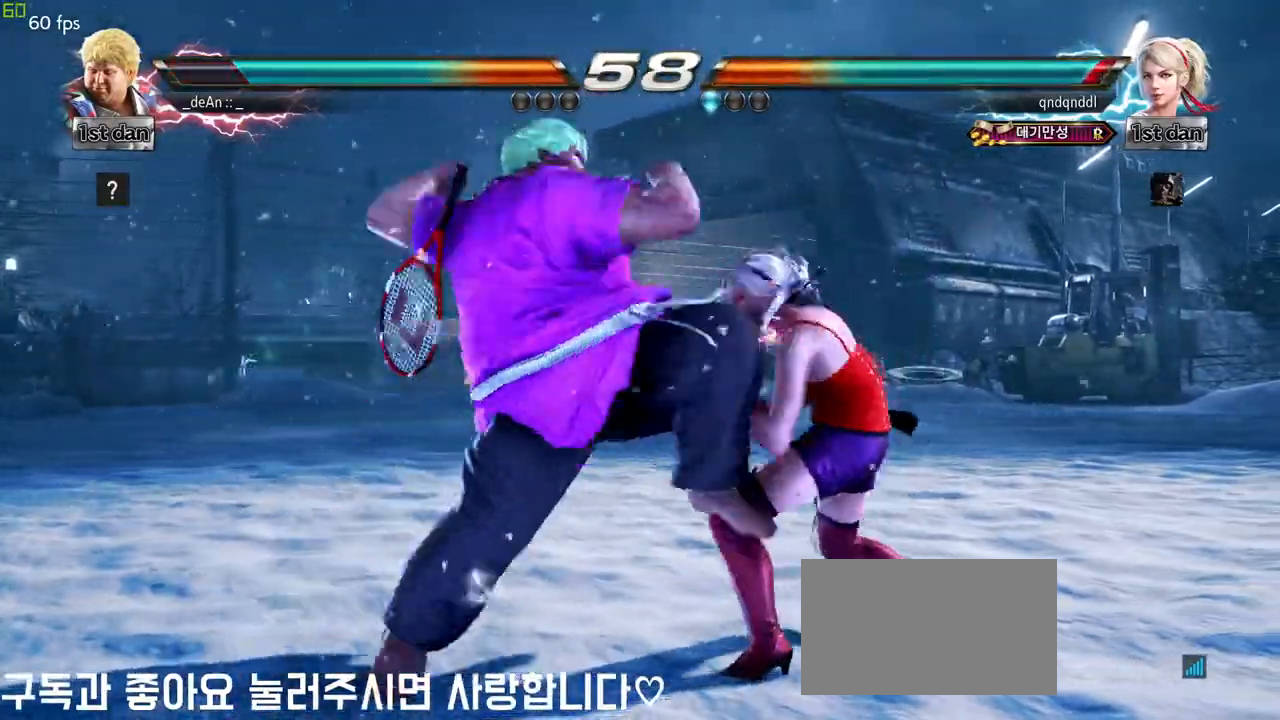
{"buttons": [], "left_stick": "center", "events": [[100, "TRIANGLE", "up"], [150, "TRIANGLE", "down"], [250, "TRIANGLE", "up"], [283, "TRIANGLE", "down"], [433, "TRIANGLE", "up"], [433, "left_stick", "center"]]}
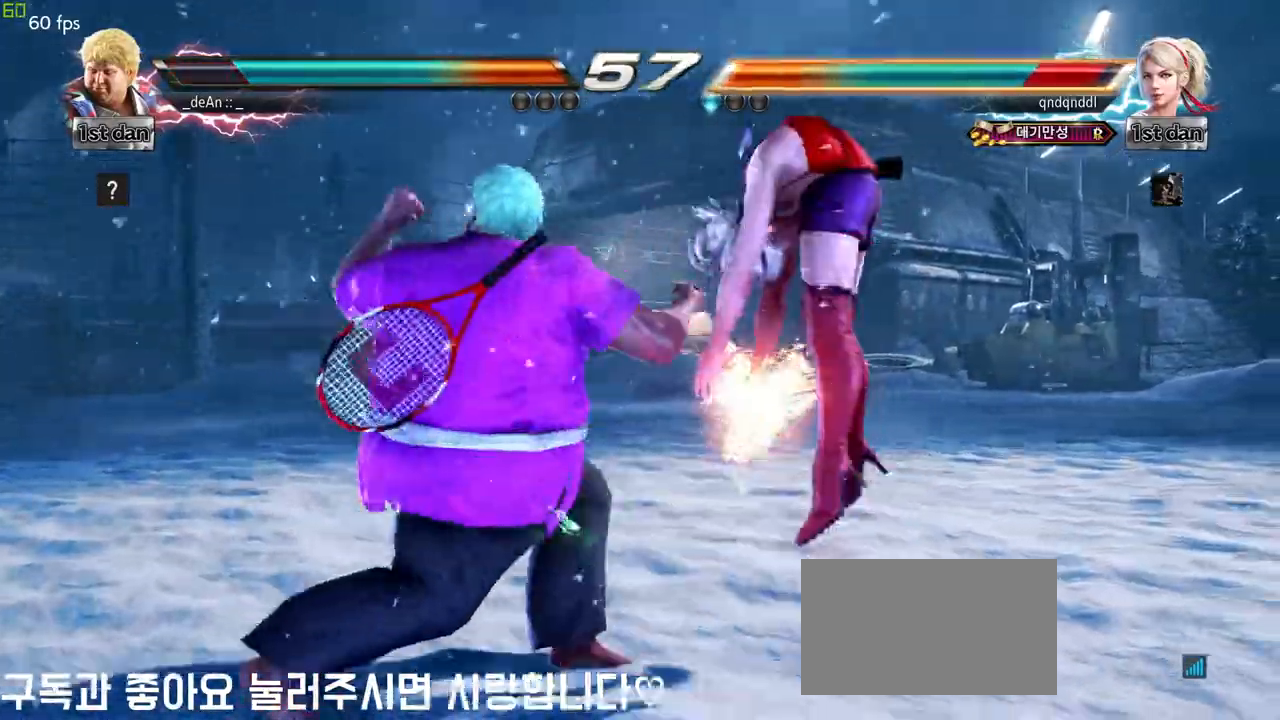
{"buttons": ["SQUARE", "TRIANGLE"], "left_stick": "left", "events": [[200, "left_stick", "left"], [300, "SQUARE", "down"], [417, "TRIANGLE", "down"]]}
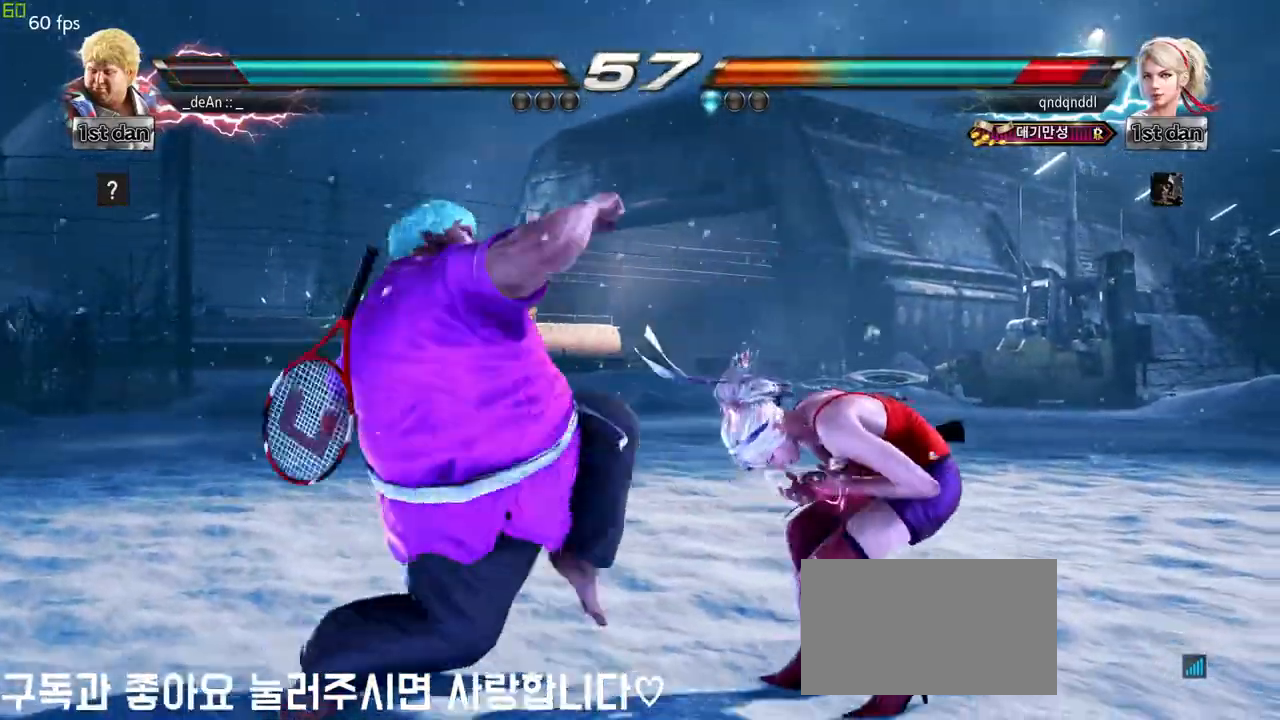
{"buttons": ["TRIANGLE"], "left_stick": "left", "events": [[17, "SQUARE", "up"], [33, "TRIANGLE", "up"], [100, "TRIANGLE", "down"]]}
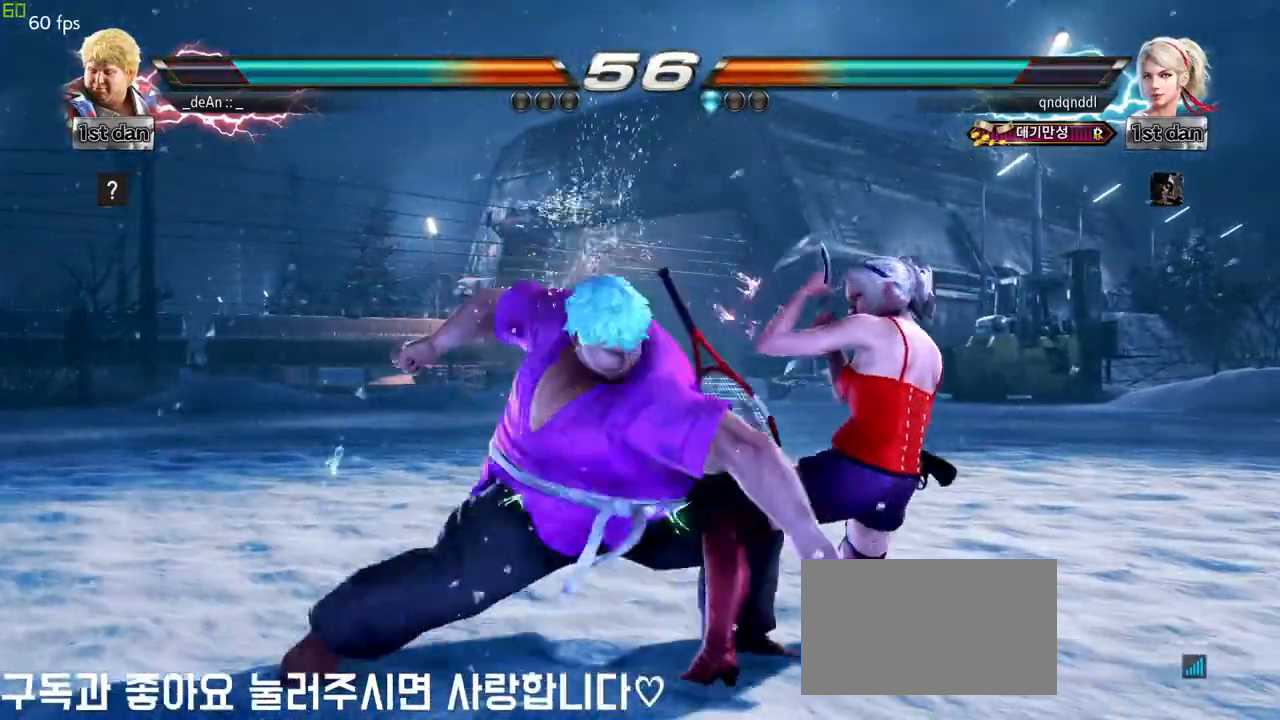
{"buttons": [], "left_stick": "left", "events": [[183, "TRIANGLE", "up"]]}
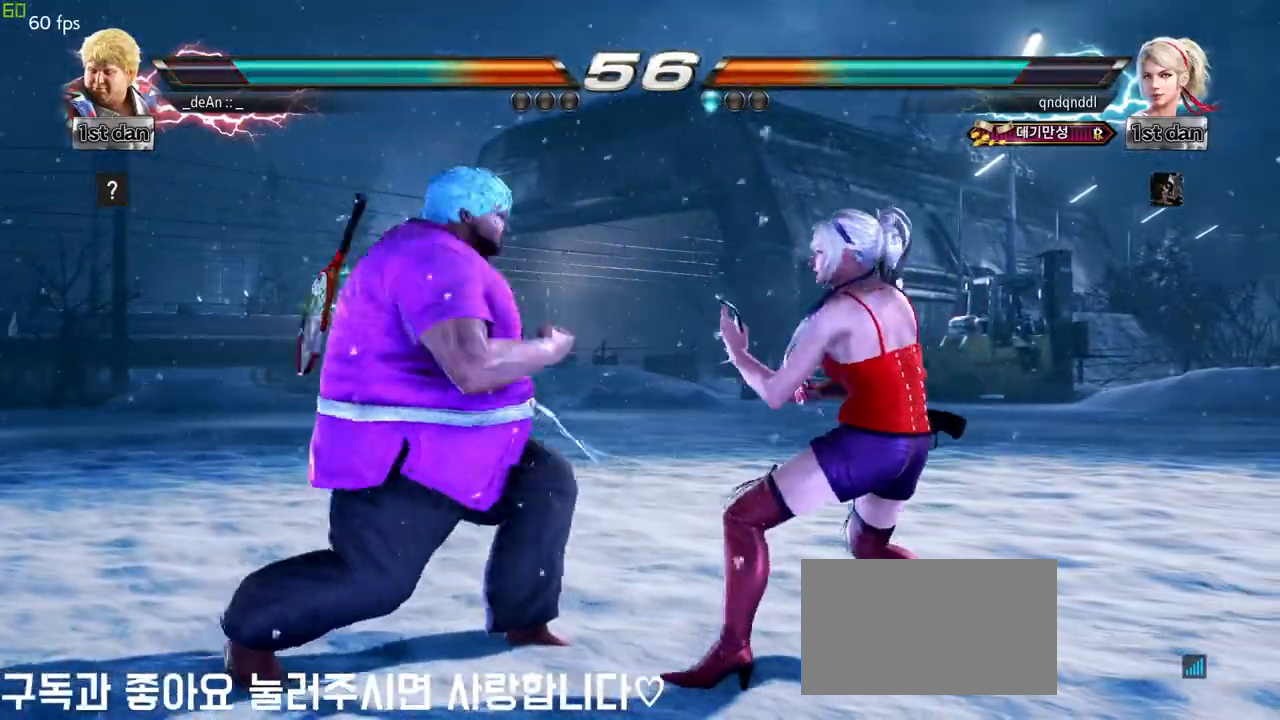
{"buttons": [], "left_stick": "center", "events": [[417, "left_stick", "center"]]}
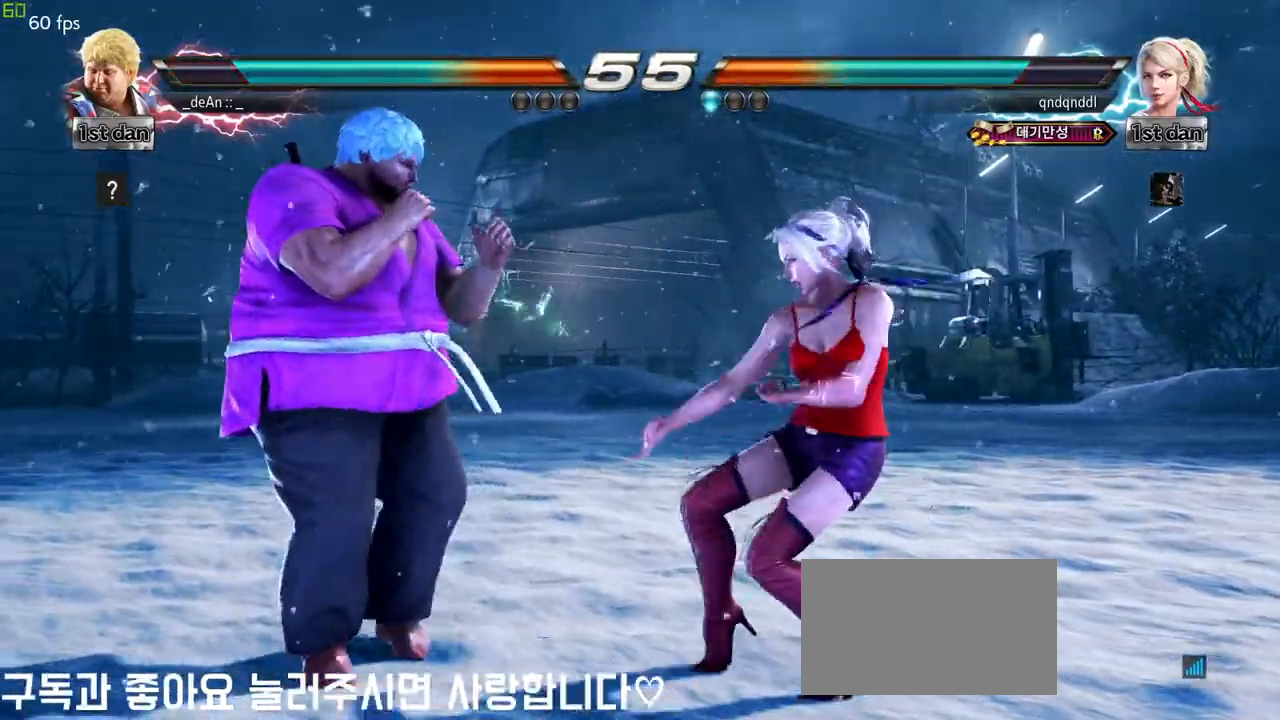
{"buttons": ["SQUARE"], "left_stick": "center", "events": [[417, "SQUARE", "down"]]}
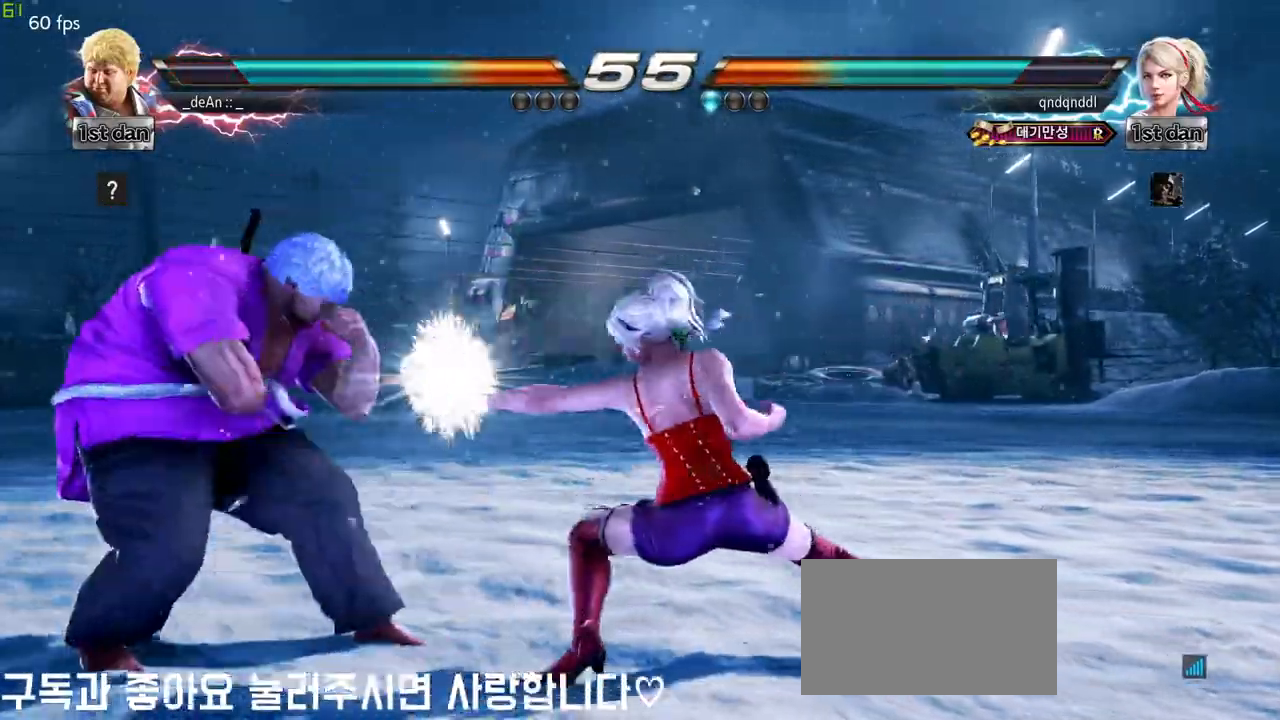
{"buttons": ["SQUARE"], "left_stick": "center", "events": [[133, "SQUARE", "up"], [350, "SQUARE", "down"], [483, "TRIANGLE", "down"], [500, "TRIANGLE", "up"]]}
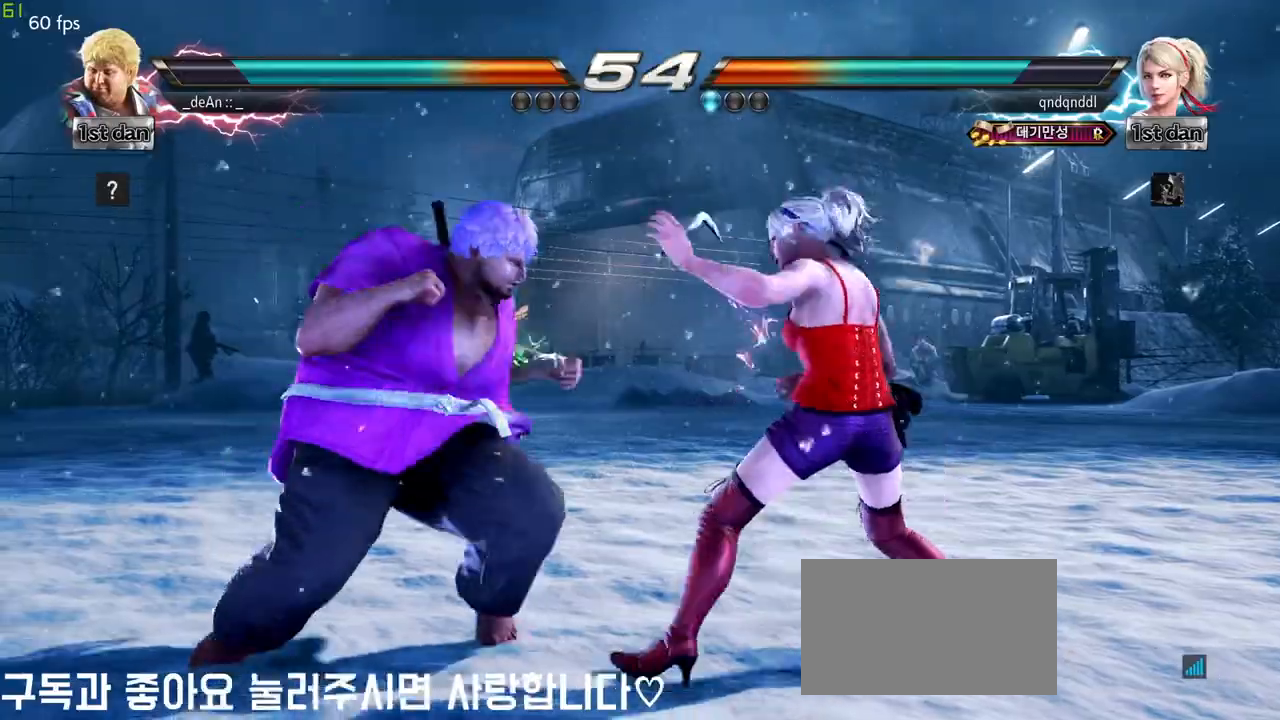
{"buttons": [], "left_stick": "left", "events": [[33, "SQUARE", "up"], [267, "left_stick", "left"]]}
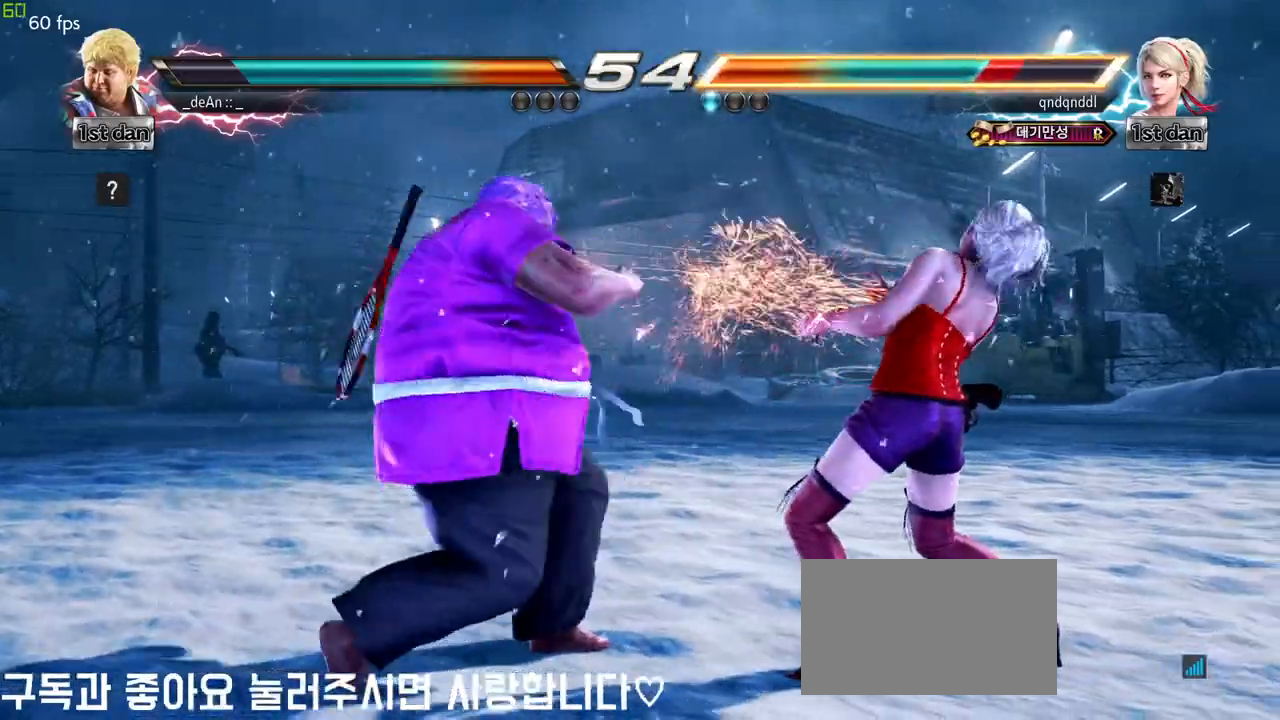
{"buttons": ["TRIANGLE"], "left_stick": "left", "events": [[83, "SQUARE", "down"], [150, "TRIANGLE", "down"], [250, "SQUARE", "up"], [250, "TRIANGLE", "up"], [333, "TRIANGLE", "down"], [433, "TRIANGLE", "up"], [467, "TRIANGLE", "down"]]}
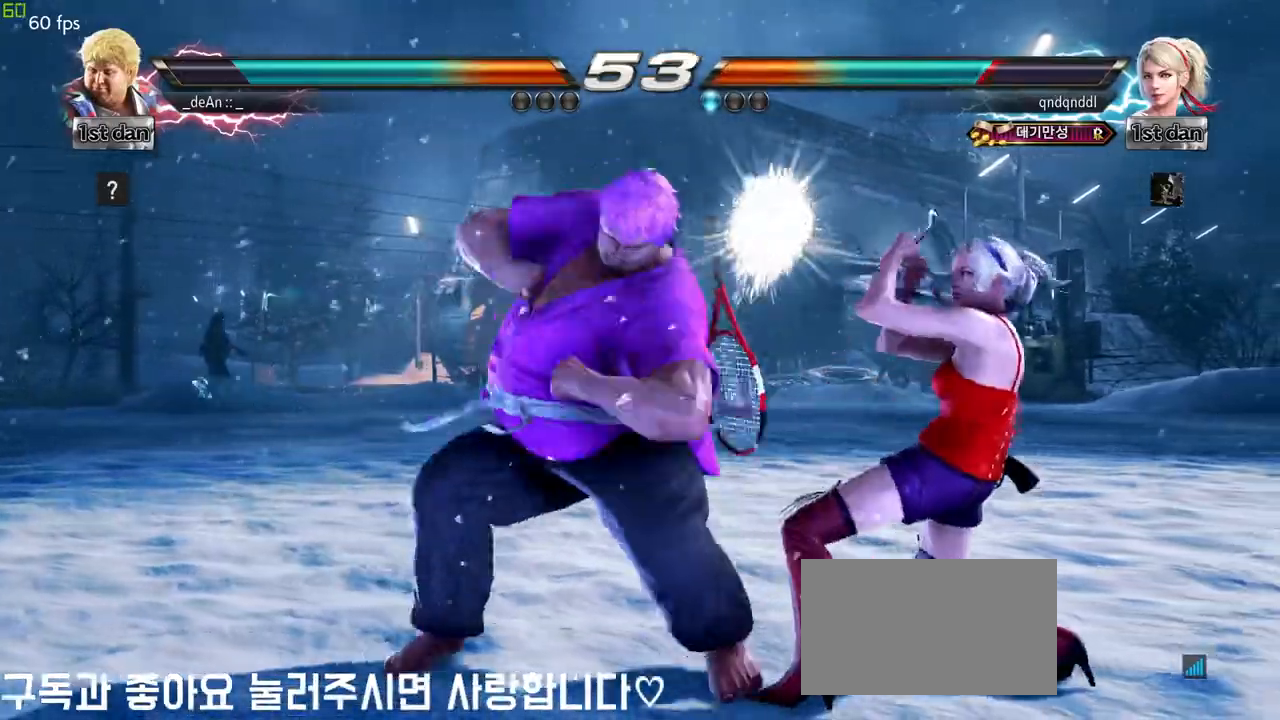
{"buttons": [], "left_stick": "center", "events": [[67, "TRIANGLE", "up"], [100, "TRIANGLE", "down"], [233, "TRIANGLE", "up"], [300, "TRIANGLE", "down"], [400, "left_stick", "center"], [417, "TRIANGLE", "up"]]}
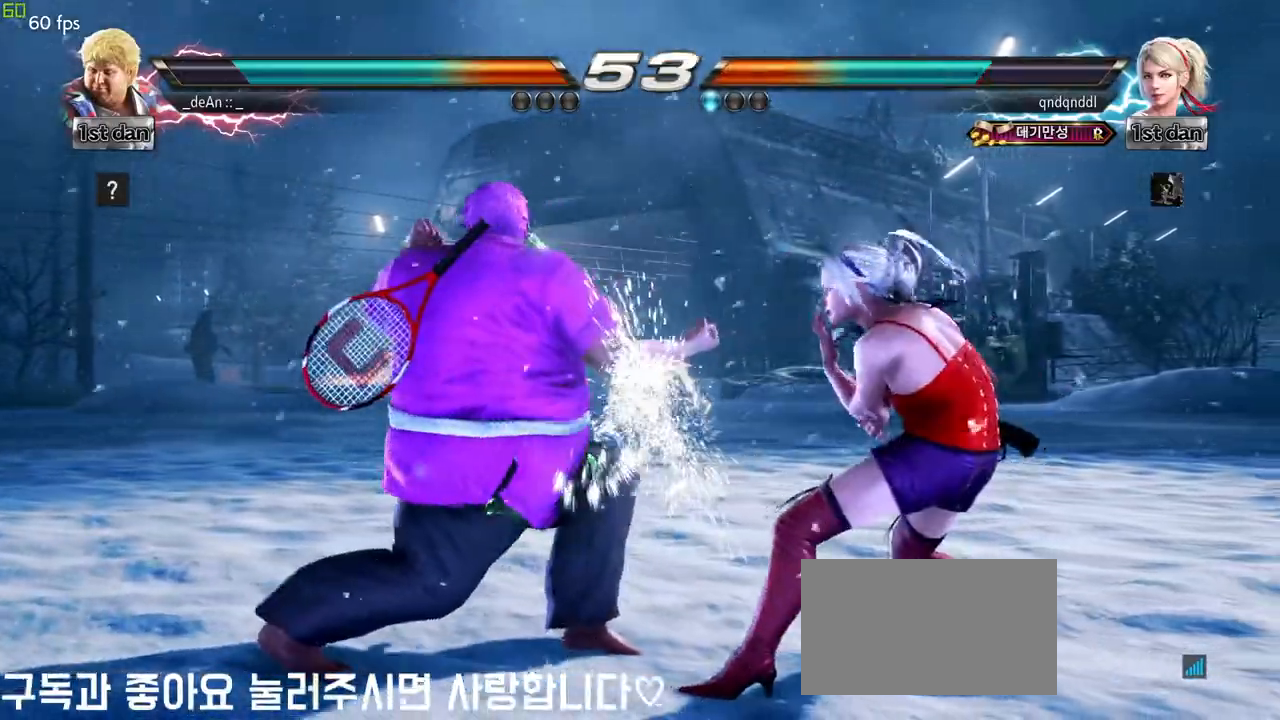
{"buttons": [], "left_stick": "left", "events": [[50, "left_stick", "left"]]}
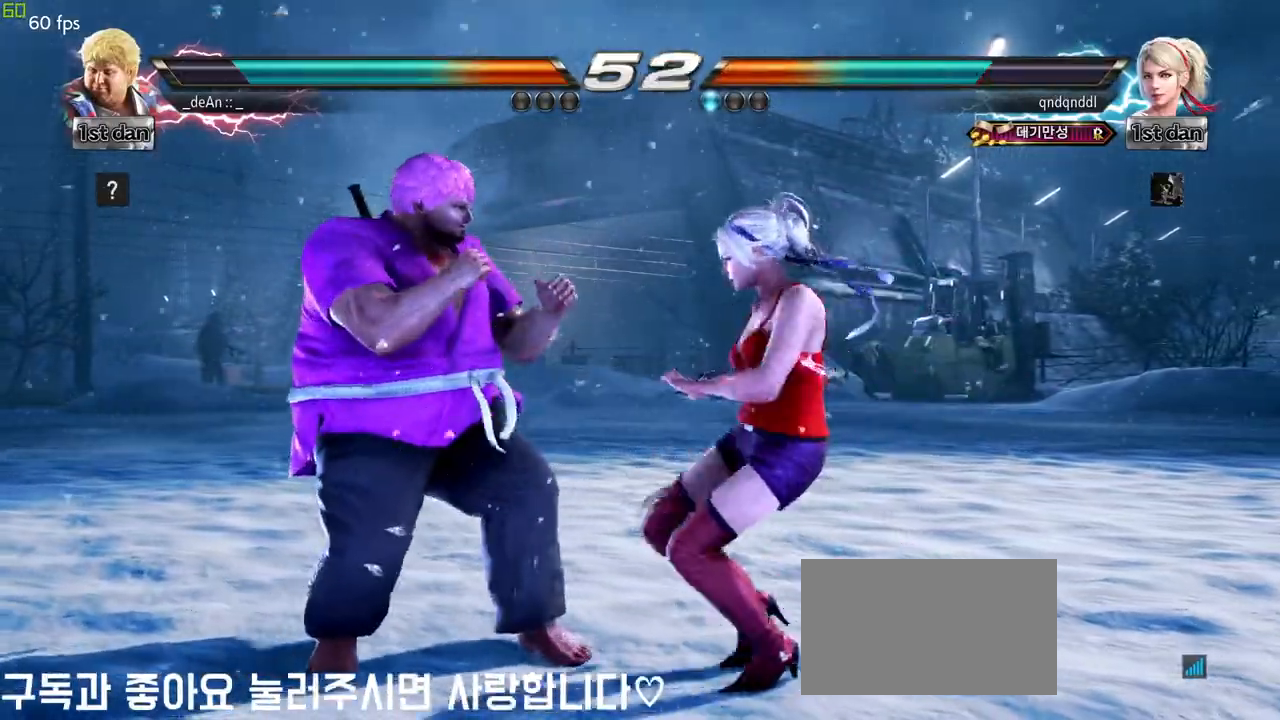
{"buttons": [], "left_stick": "left", "events": []}
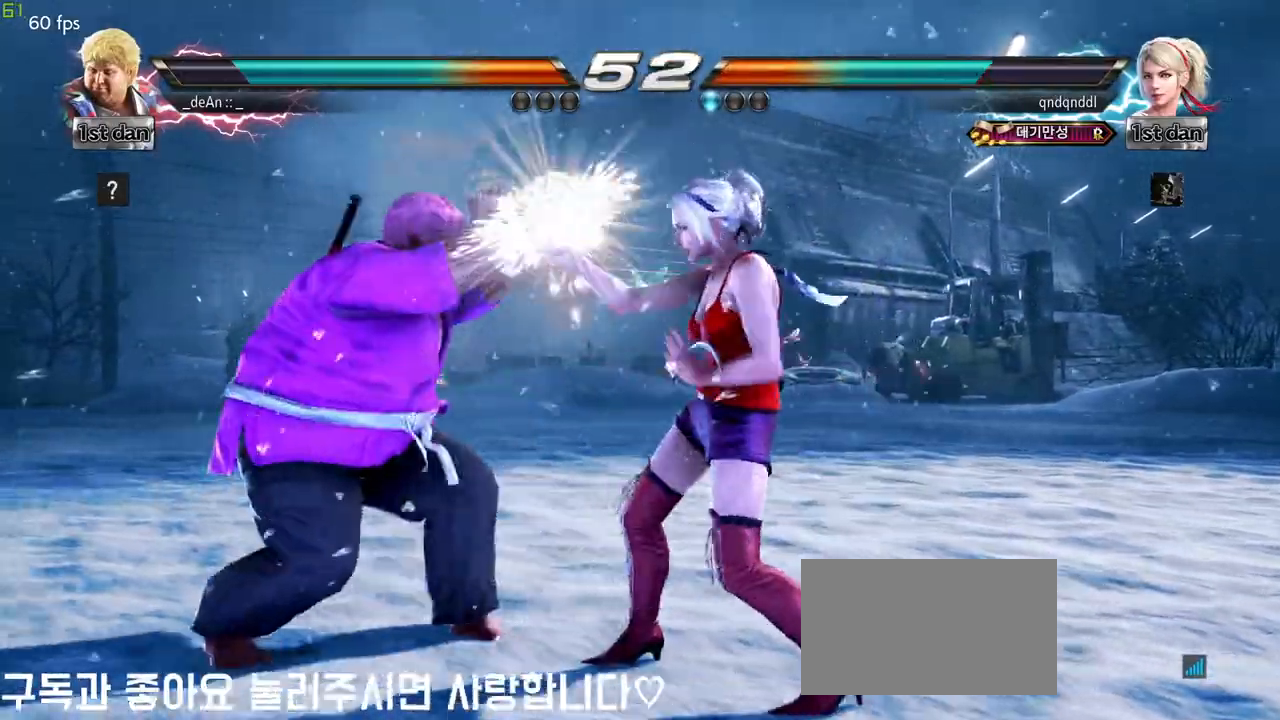
{"buttons": [], "left_stick": "left", "events": []}
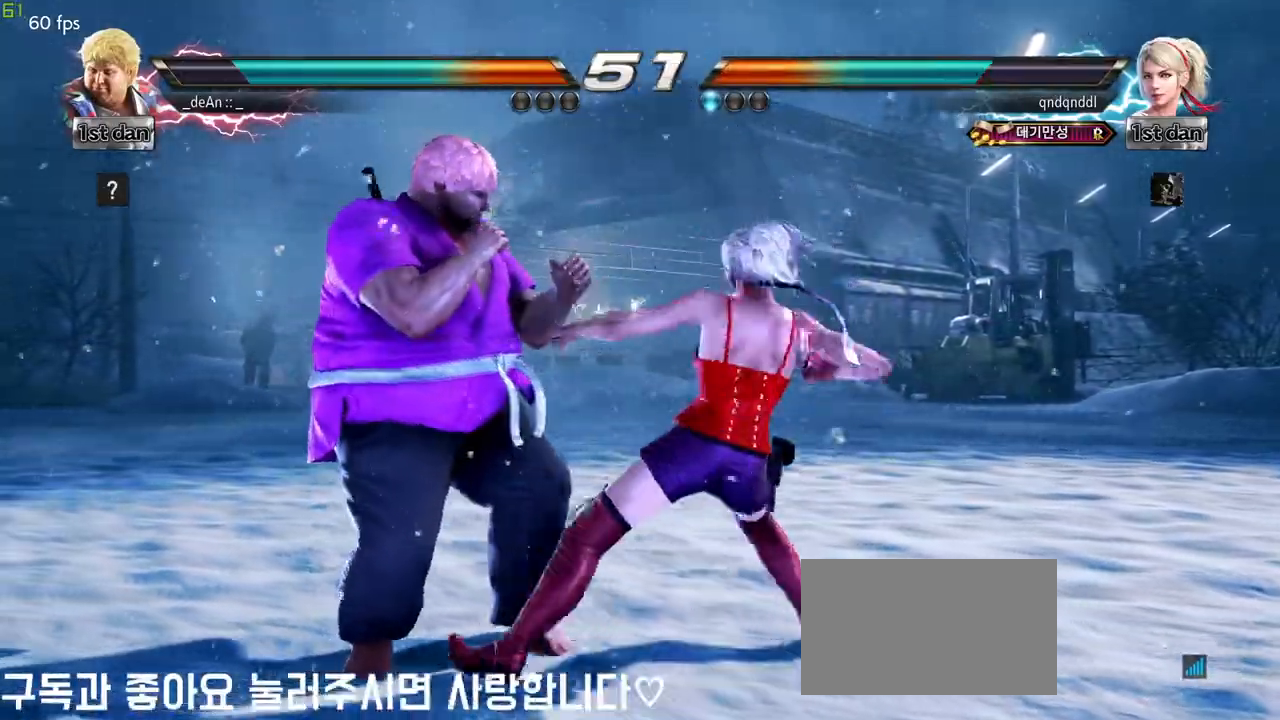
{"buttons": ["SQUARE"], "left_stick": "center", "events": [[367, "left_stick", "center"], [433, "SQUARE", "down"]]}
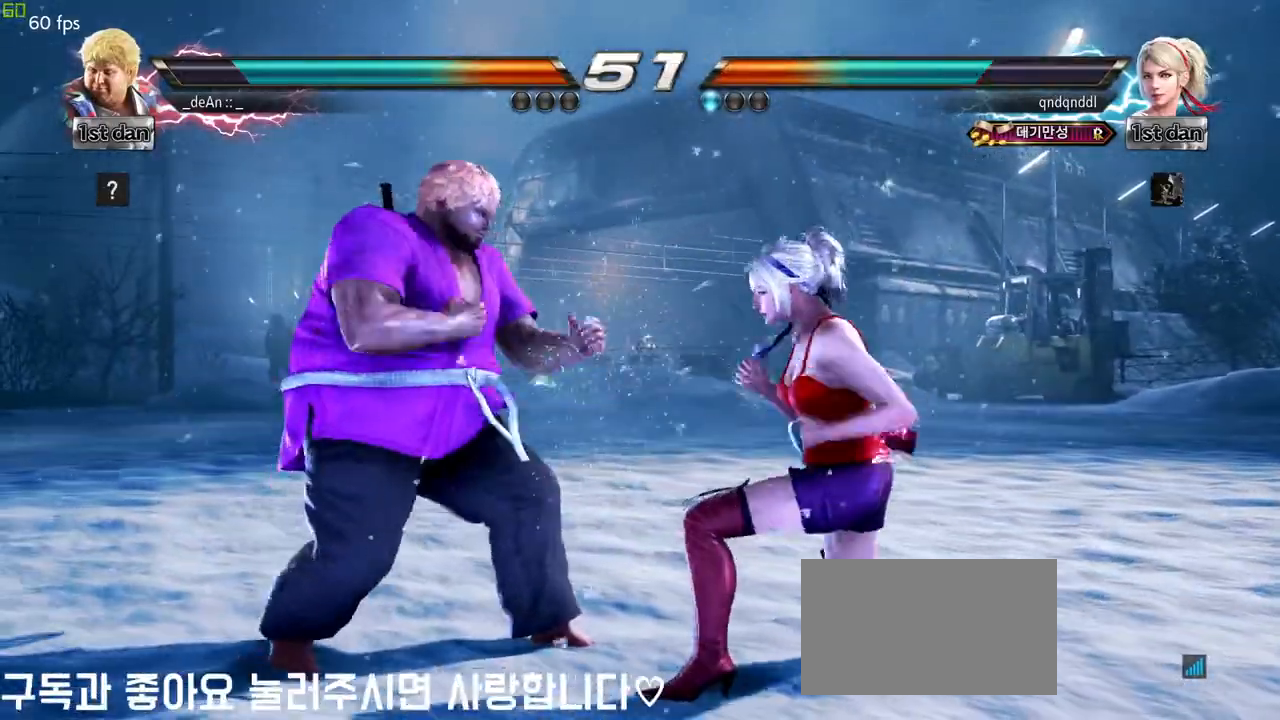
{"buttons": ["CIRCLE"], "left_stick": "down-left", "events": [[67, "SQUARE", "up"], [300, "CROSS", "down"], [300, "left_stick", "down-left"], [367, "CROSS", "up"], [467, "CIRCLE", "down"]]}
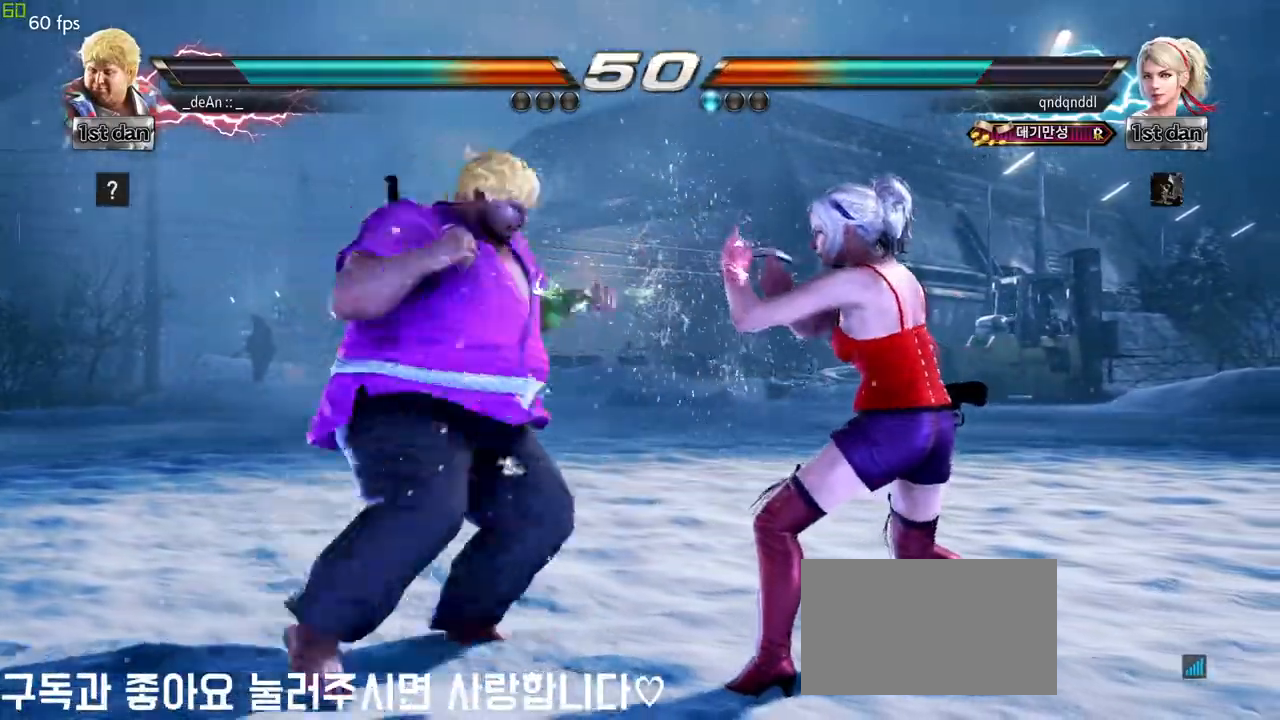
{"buttons": [], "left_stick": "center", "events": [[17, "left_stick", "center"], [50, "CIRCLE", "up"], [100, "CIRCLE", "down"], [200, "CIRCLE", "up"], [233, "CIRCLE", "down"], [350, "CIRCLE", "up"], [367, "CIRCLE", "down"], [467, "CIRCLE", "up"]]}
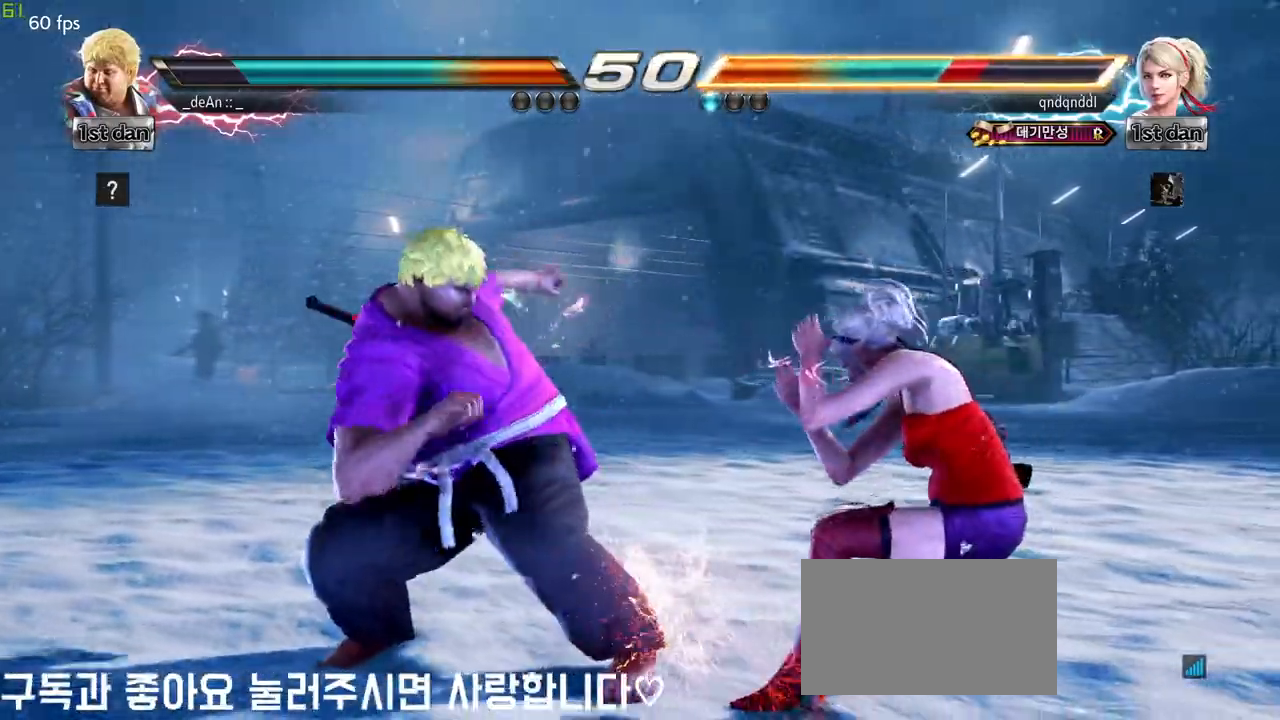
{"buttons": [], "left_stick": "center", "events": [[33, "CIRCLE", "down"], [100, "CIRCLE", "up"], [217, "TRIANGLE", "down"], [333, "SQUARE", "down"], [417, "TRIANGLE", "up"], [467, "SQUARE", "up"]]}
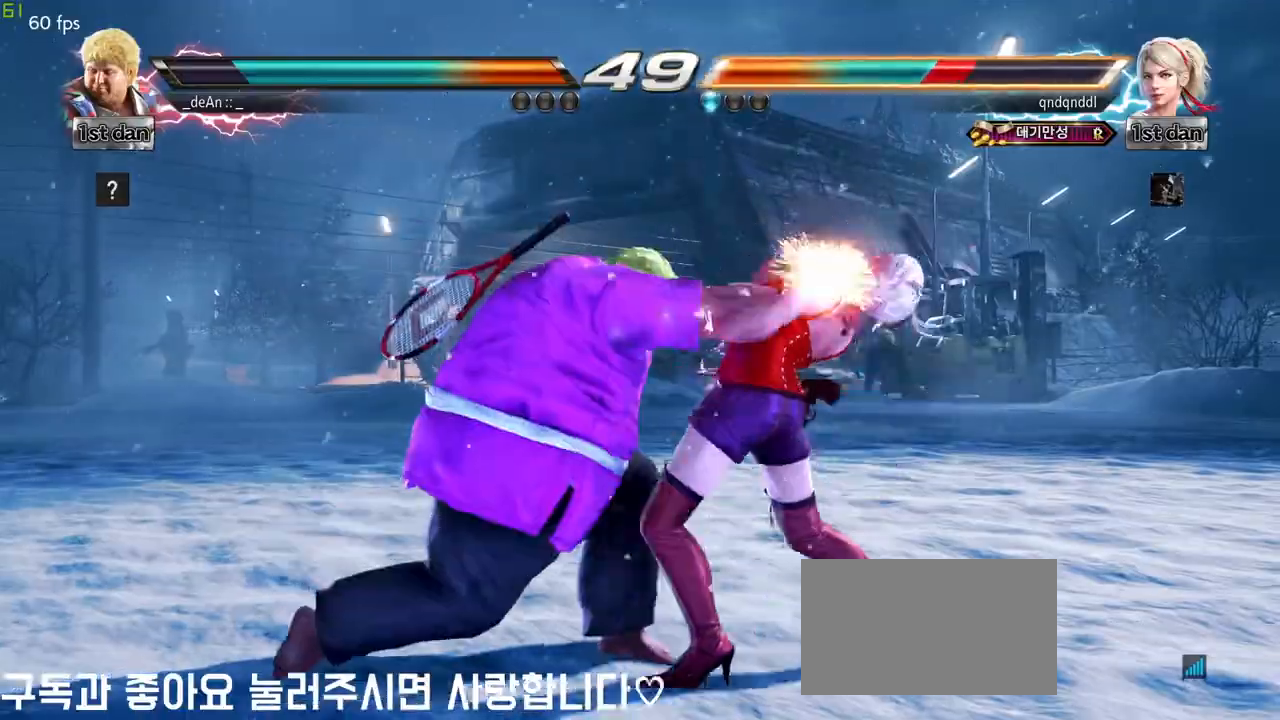
{"buttons": ["CIRCLE"], "left_stick": "center"}
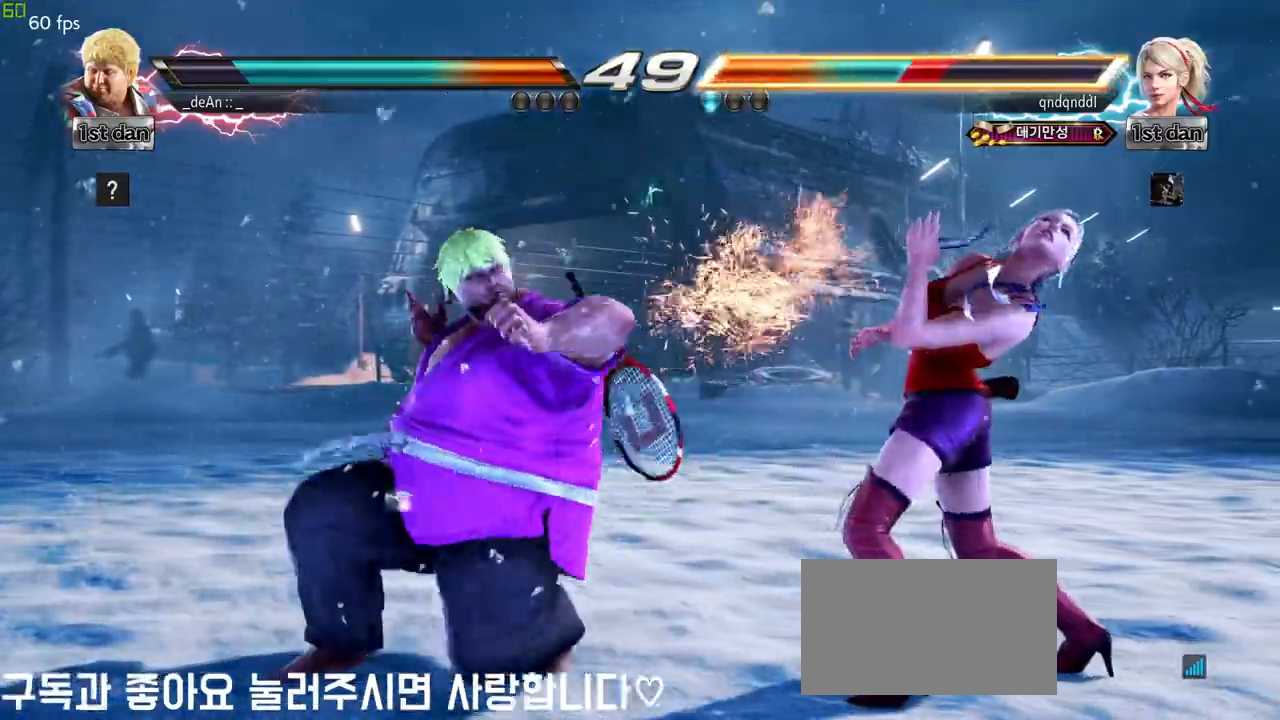
{"buttons": [], "left_stick": "left", "events": [[67, "CIRCLE", "up"], [133, "CIRCLE", "down"], [250, "CIRCLE", "up"], [367, "left_stick", "left"]]}
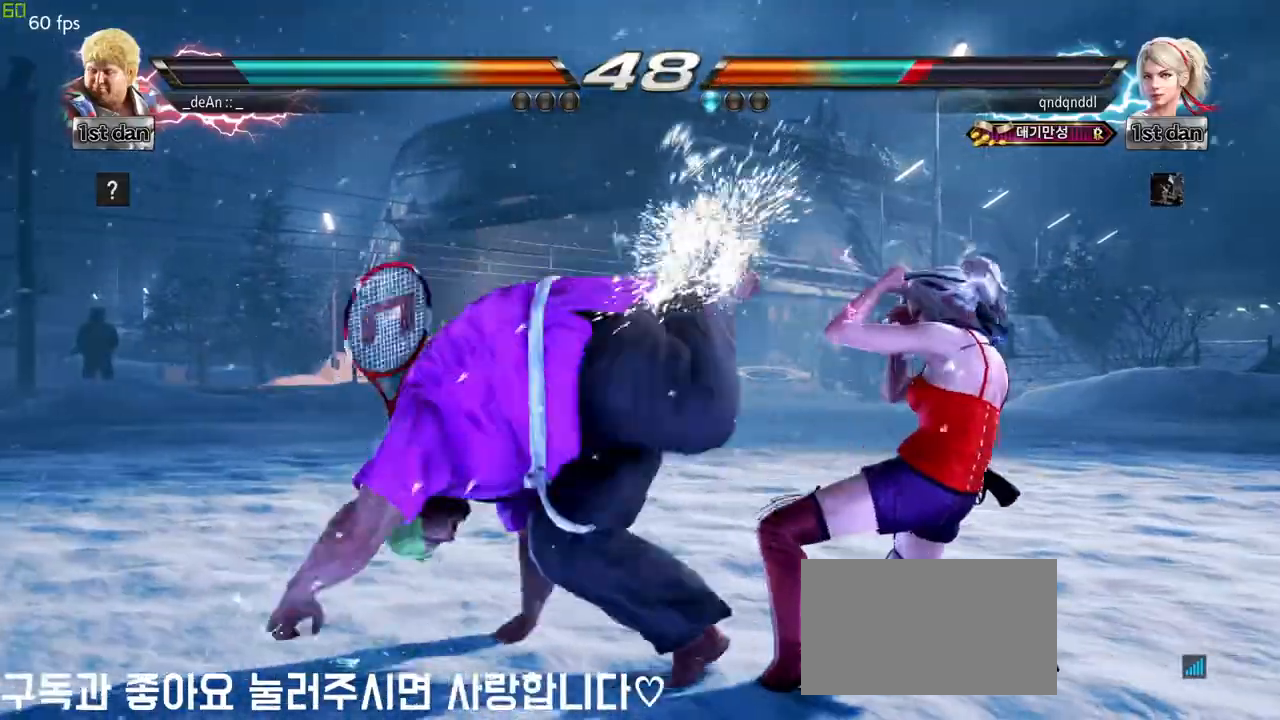
{"buttons": [], "left_stick": "left", "events": []}
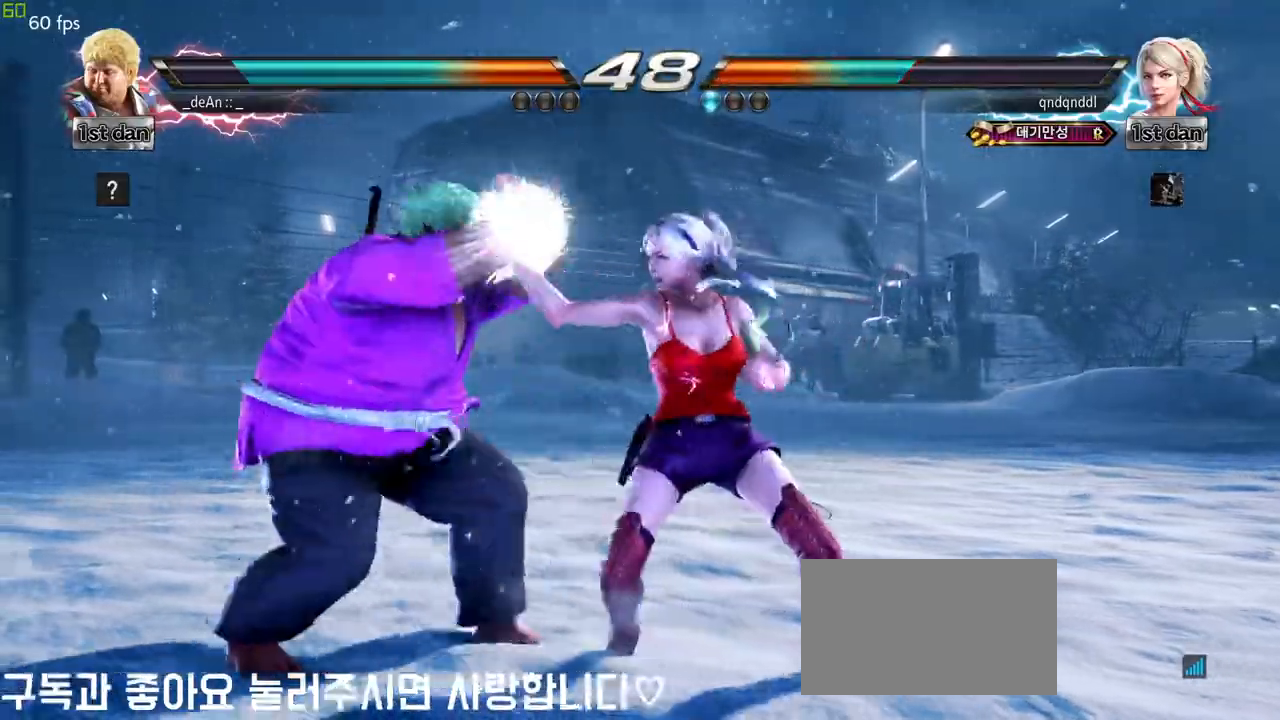
{"buttons": [], "left_stick": "center", "events": [[400, "left_stick", "center"]]}
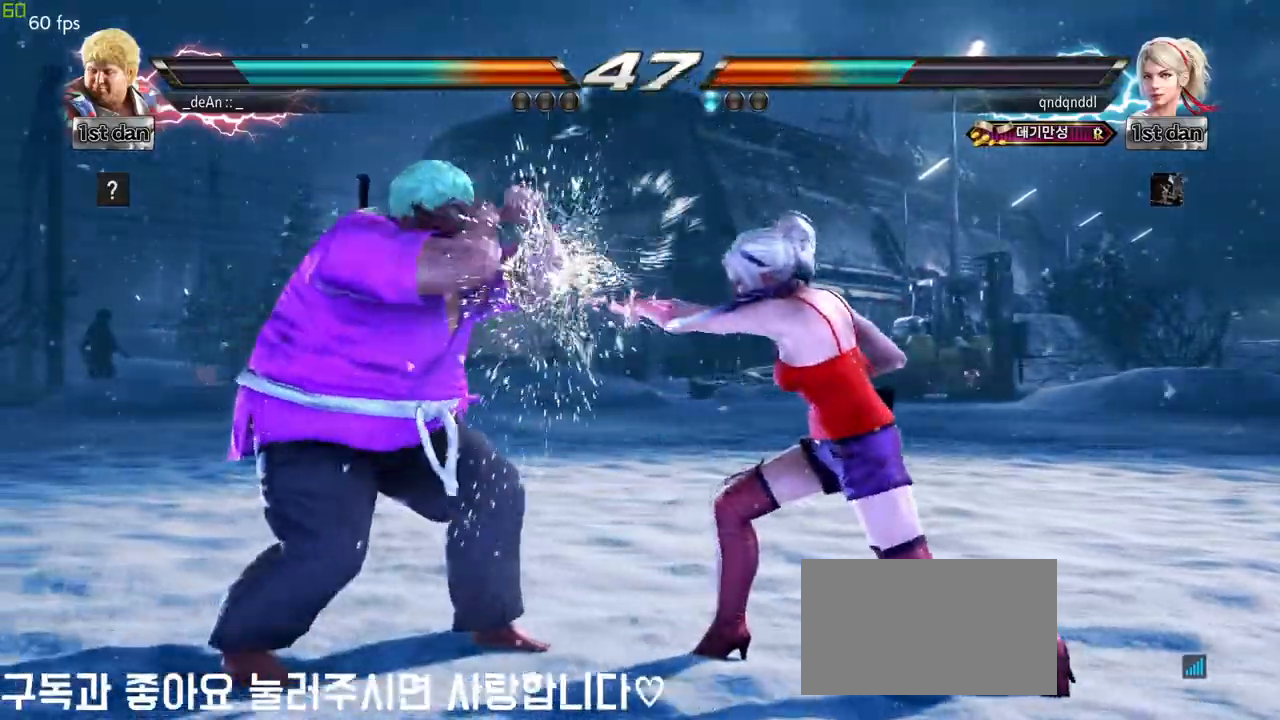
{"buttons": [], "left_stick": "left", "events": [[50, "SQUARE", "down"], [117, "SQUARE", "up"], [317, "left_stick", "left"], [433, "TRIANGLE", "down"], [483, "TRIANGLE", "up"]]}
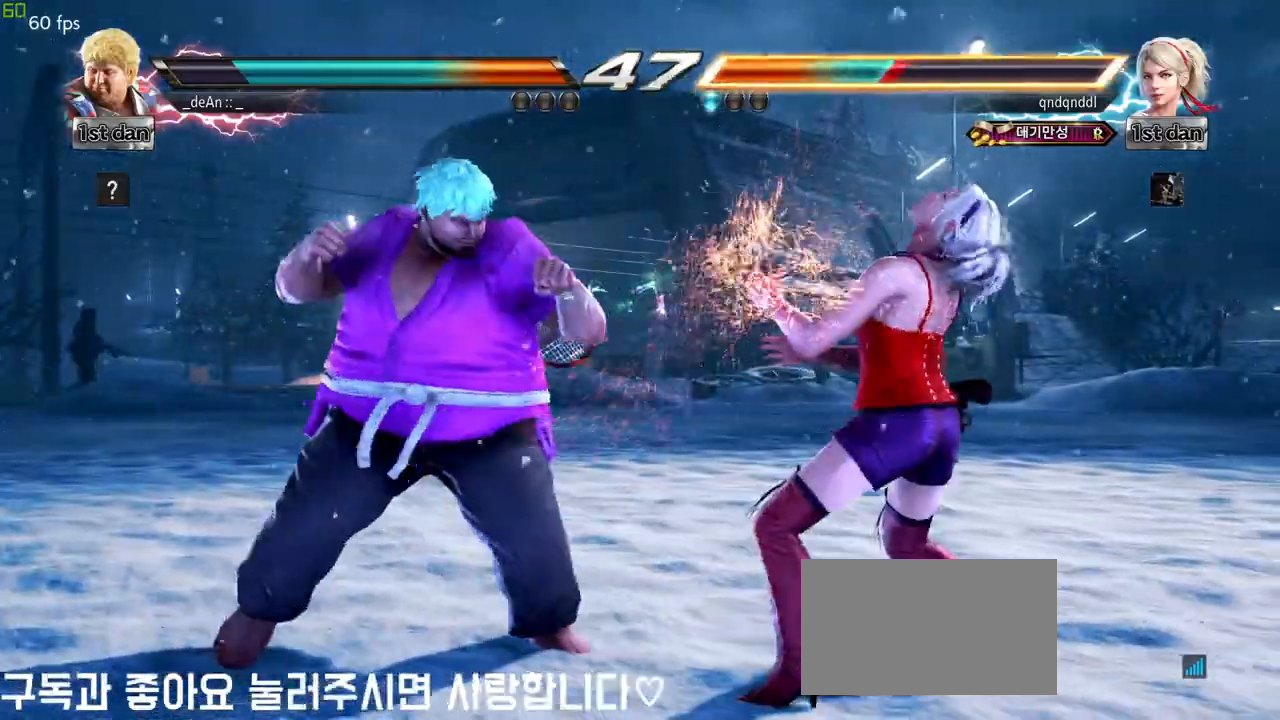
{"buttons": [], "left_stick": "center", "events": [[67, "TRIANGLE", "down"], [150, "TRIANGLE", "up"], [417, "left_stick", "center"]]}
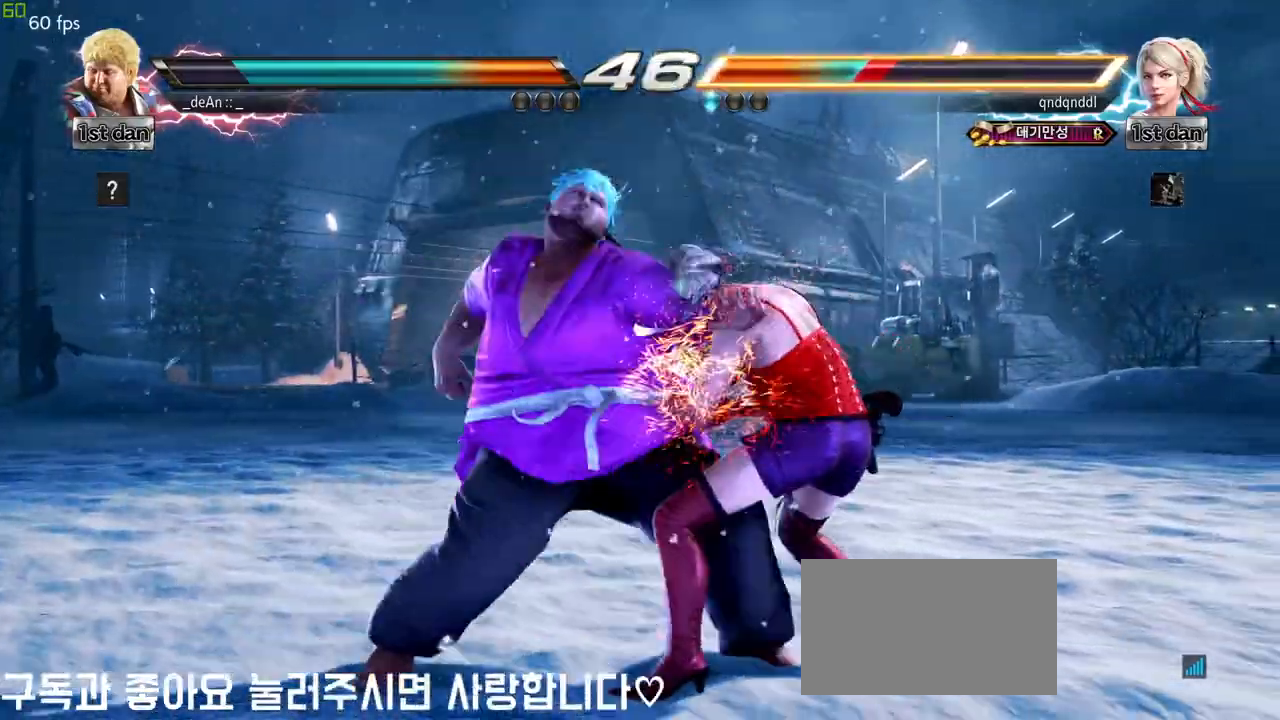
{"buttons": [], "left_stick": "center", "events": [[33, "CIRCLE", "down"], [83, "CIRCLE", "up"]]}
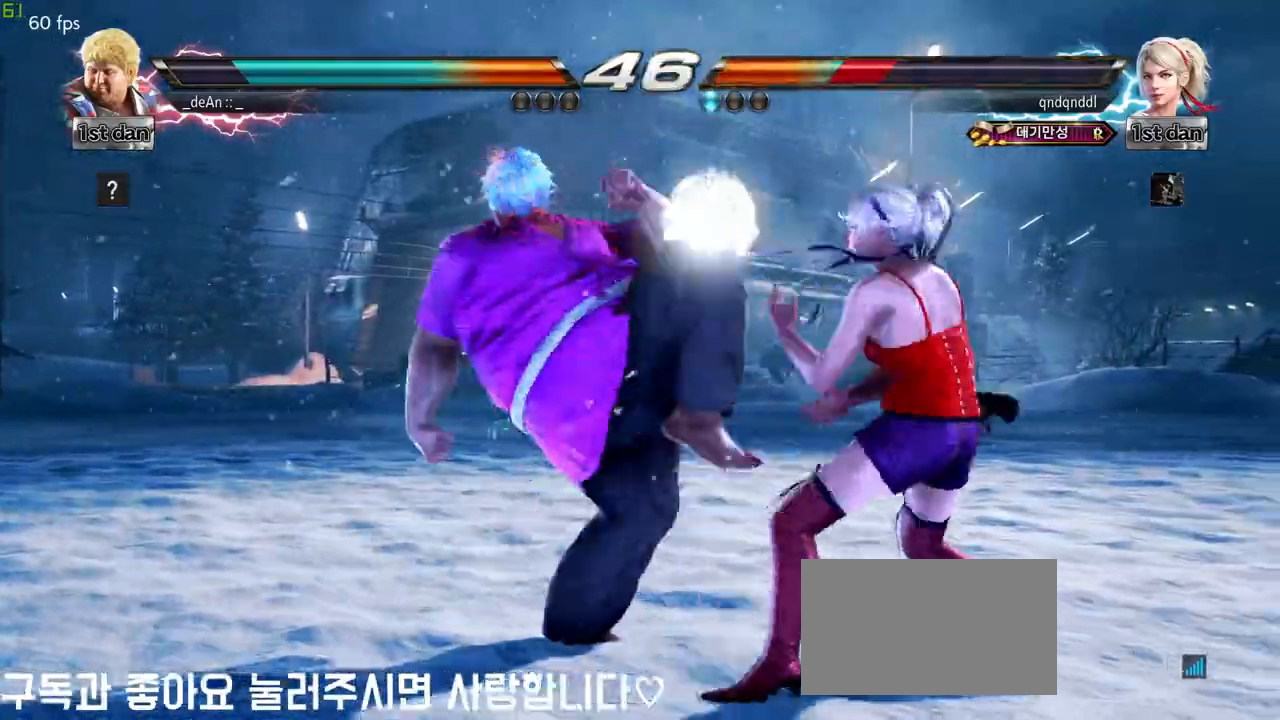
{"buttons": ["CIRCLE"], "left_stick": "down", "events": [[300, "SQUARE", "down"], [350, "left_stick", "down"], [383, "SQUARE", "up"], [450, "CIRCLE", "down"]]}
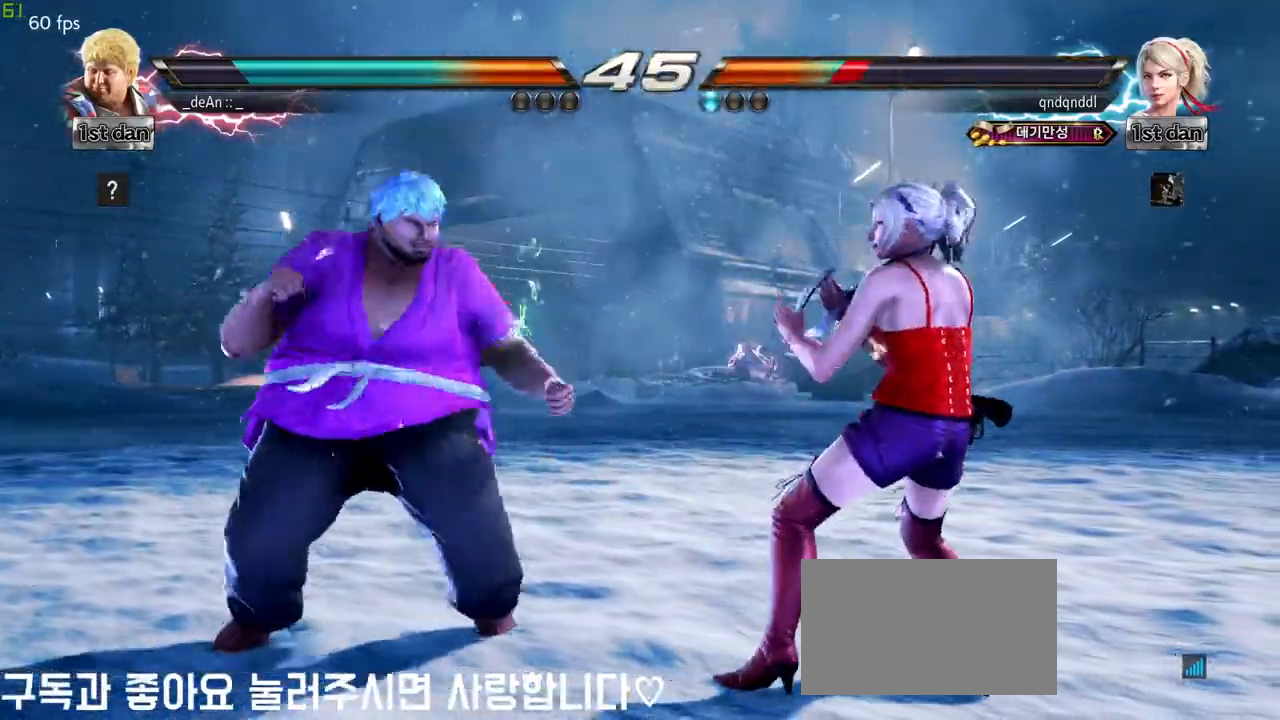
{"buttons": ["CIRCLE"], "left_stick": "center", "events": [[17, "left_stick", "center"], [100, "CIRCLE", "up"], [133, "CIRCLE", "down"], [233, "CIRCLE", "up"], [283, "CIRCLE", "down"], [383, "CIRCLE", "up"], [417, "CIRCLE", "down"]]}
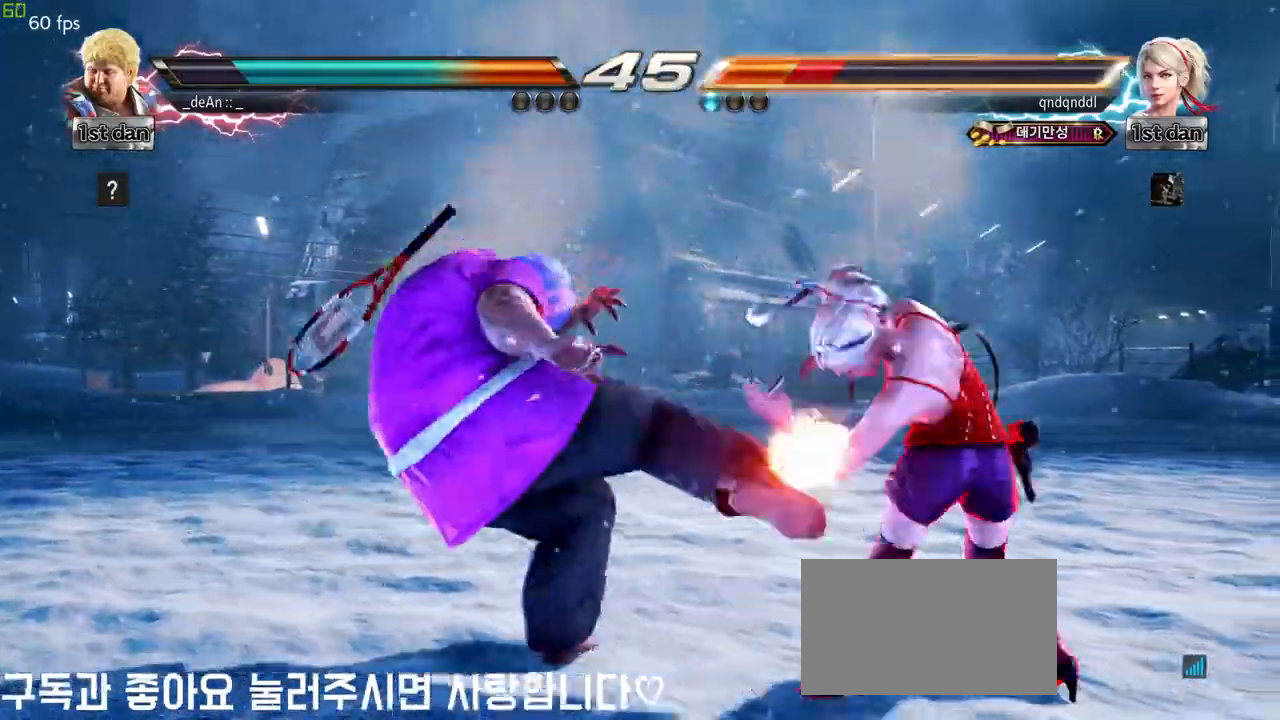
{"buttons": [], "left_stick": "down-left", "events": [[117, "CIRCLE", "up"], [367, "SQUARE", "down"], [367, "left_stick", "down-left"], [383, "TRIANGLE", "down"], [433, "SQUARE", "up"], [450, "TRIANGLE", "up"]]}